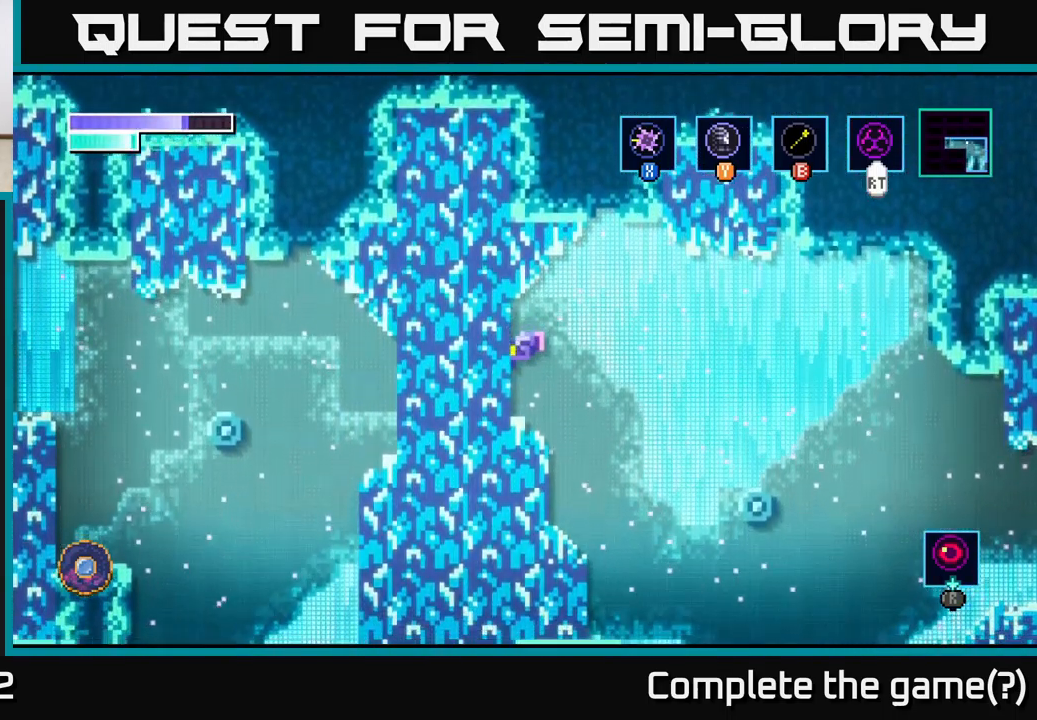
Gameplay with a controller (Xbox layout); each line is a JSON object with the inputs held at the frame after it. "events" lists button and stick changes between this image and that frame as [ms after this image, input, new state], when the widget could be followed in between.
{"buttons": [], "left_stick": "left", "right_stick": "center", "events": [[50, "X", "down"], [150, "X", "up"], [250, "left_stick", "right"], [500, "left_stick", "left"]]}
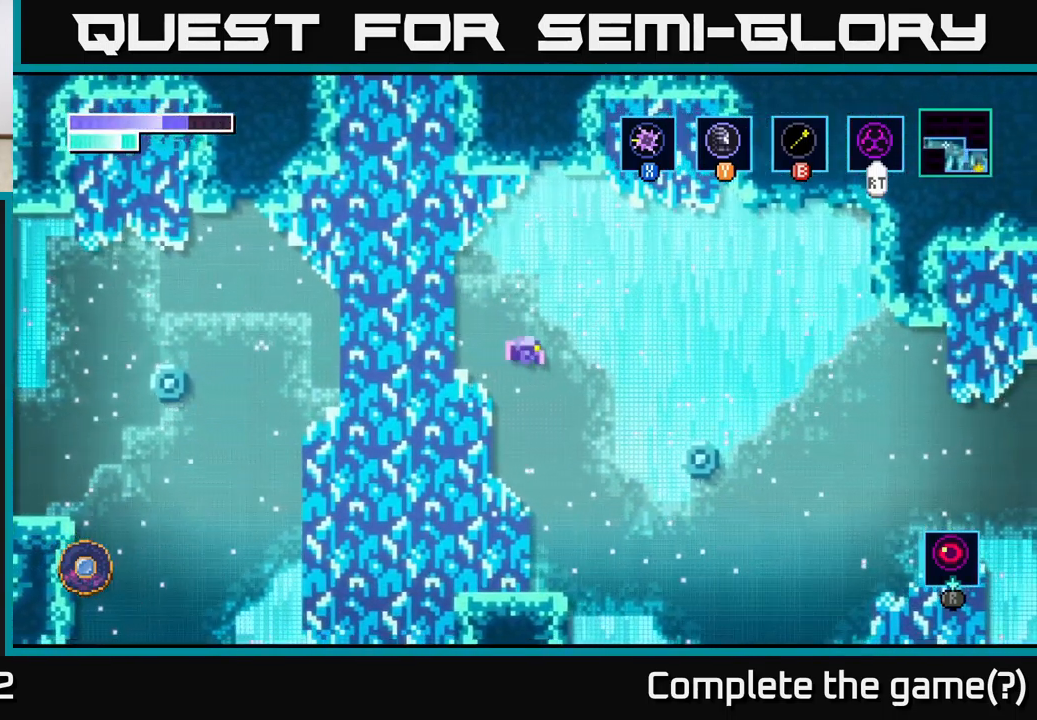
{"buttons": [], "left_stick": "right", "right_stick": "center", "events": [[266, "left_stick", "center"], [500, "left_stick", "right"]]}
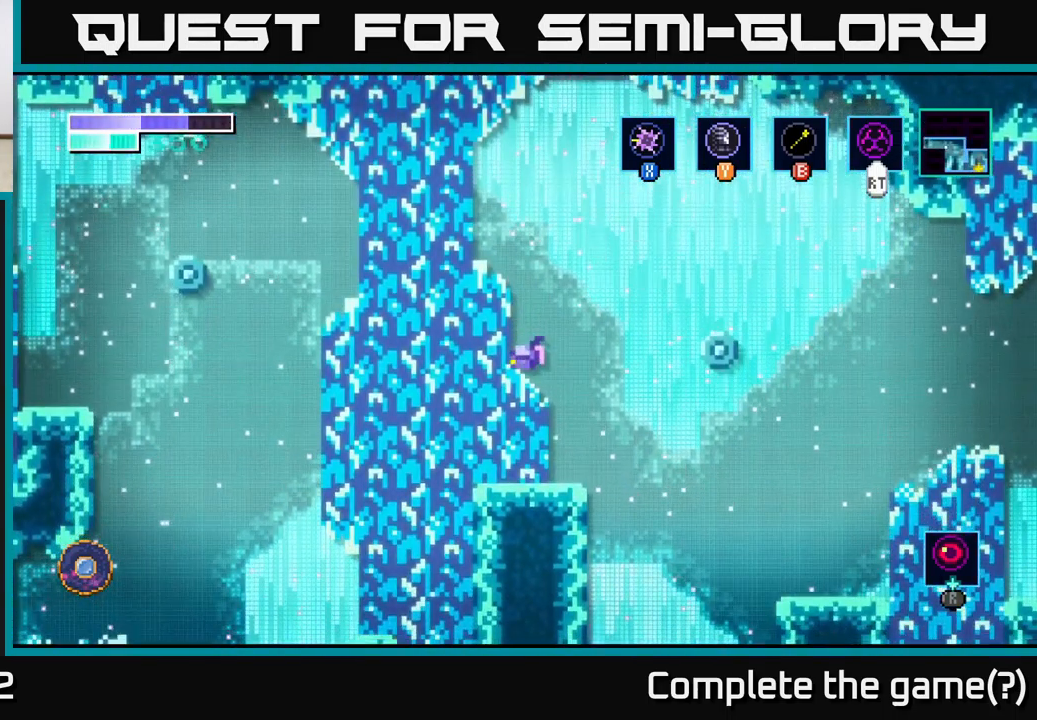
{"buttons": [], "left_stick": "right", "right_stick": "center", "events": [[250, "left_stick", "center"], [500, "left_stick", "right"]]}
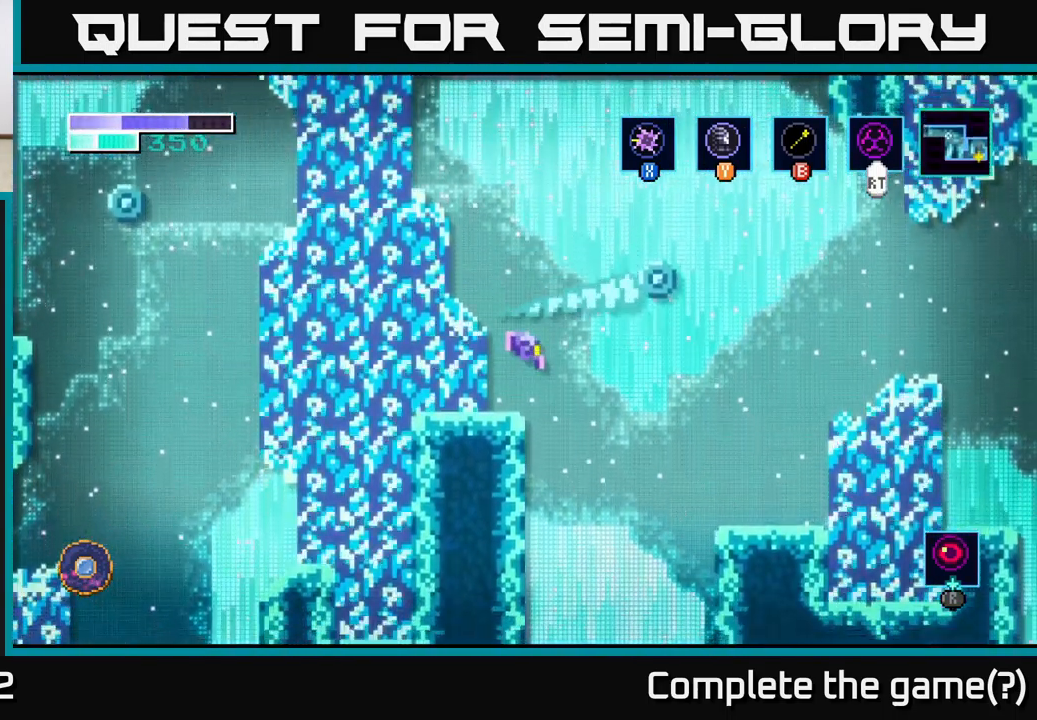
{"buttons": [], "left_stick": "right", "right_stick": "center", "events": [[250, "left_stick", "center"], [366, "left_stick", "right"]]}
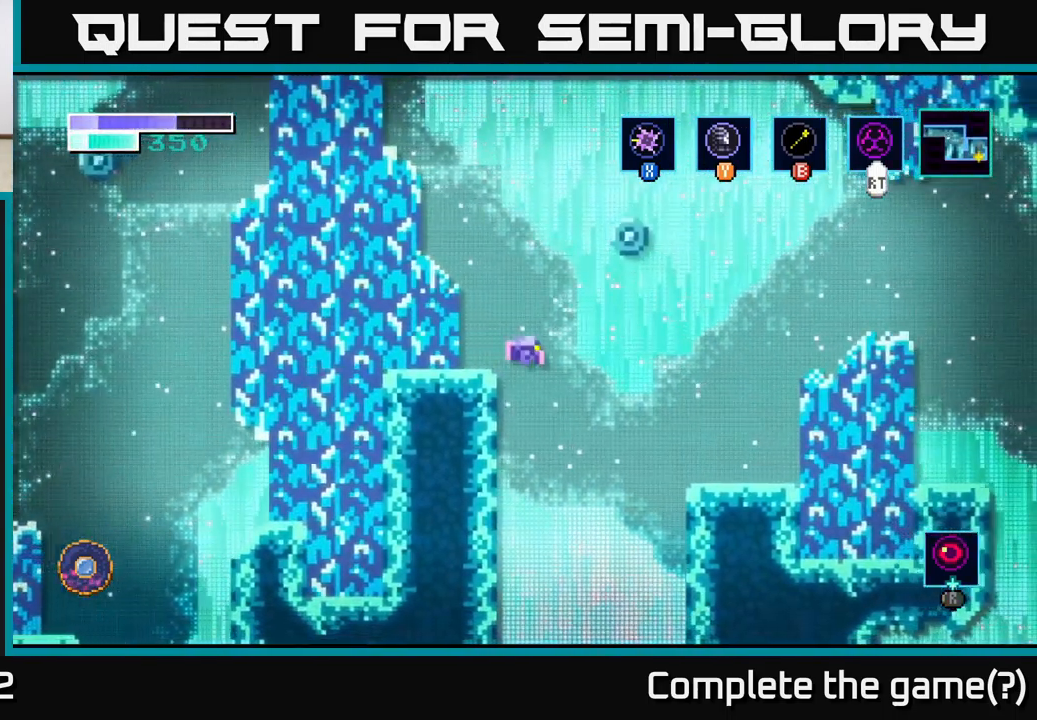
{"buttons": [], "left_stick": "center", "right_stick": "center", "events": [[116, "left_stick", "center"]]}
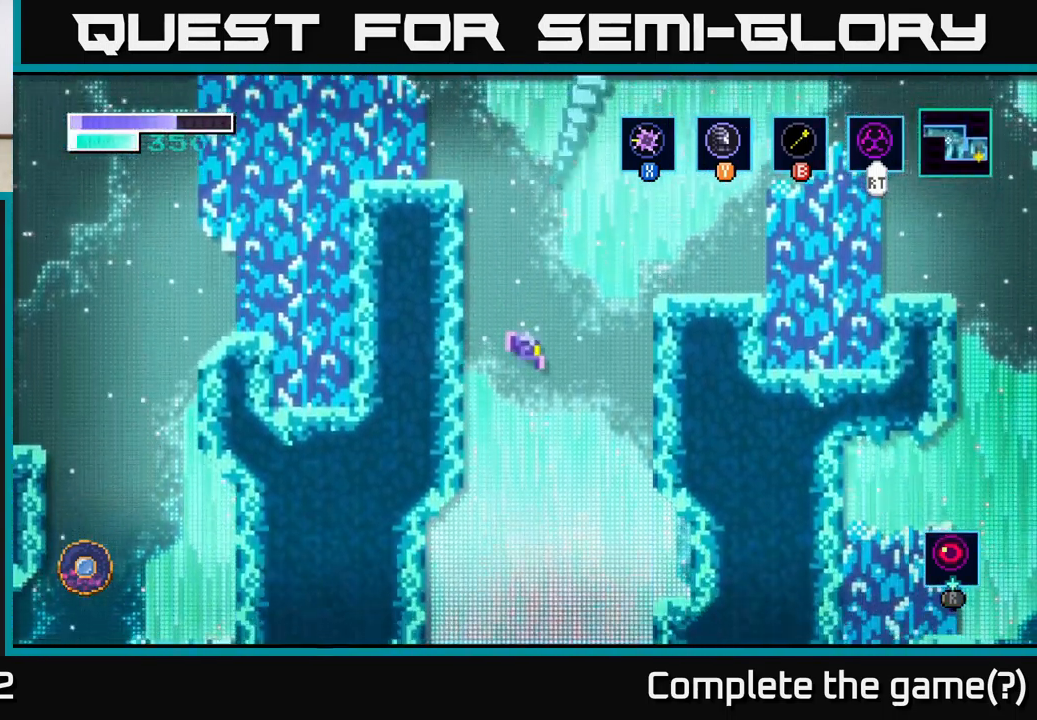
{"buttons": ["A"], "left_stick": "left", "right_stick": "center", "events": [[450, "A", "down"], [500, "left_stick", "left"]]}
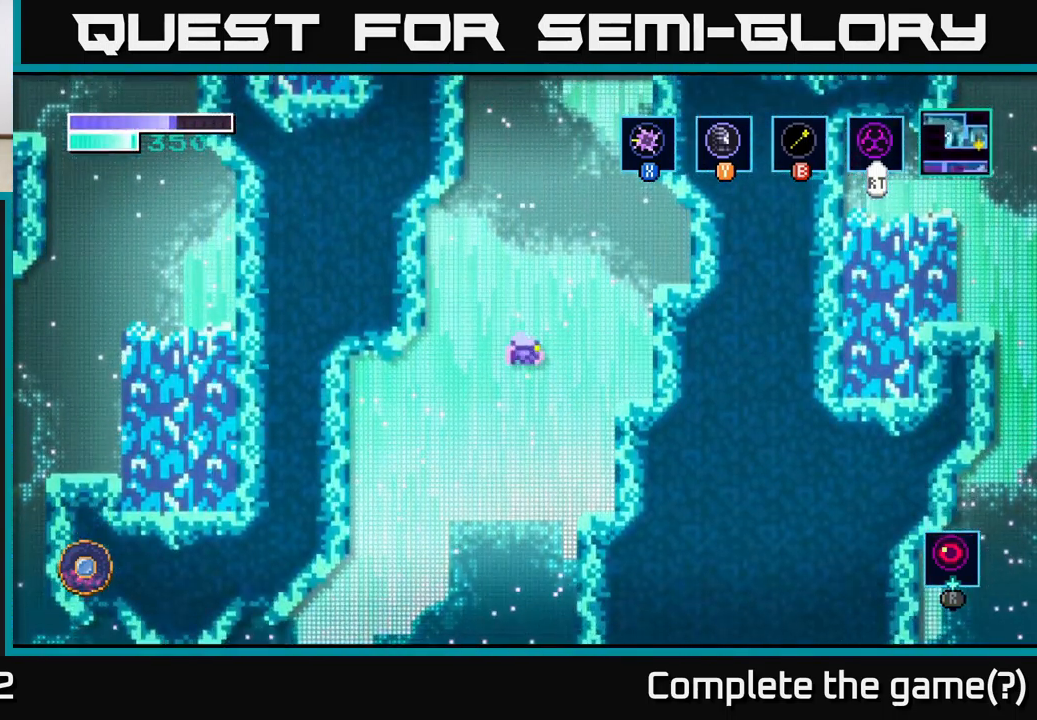
{"buttons": [], "left_stick": "left", "right_stick": "center", "events": [[50, "A", "up"]]}
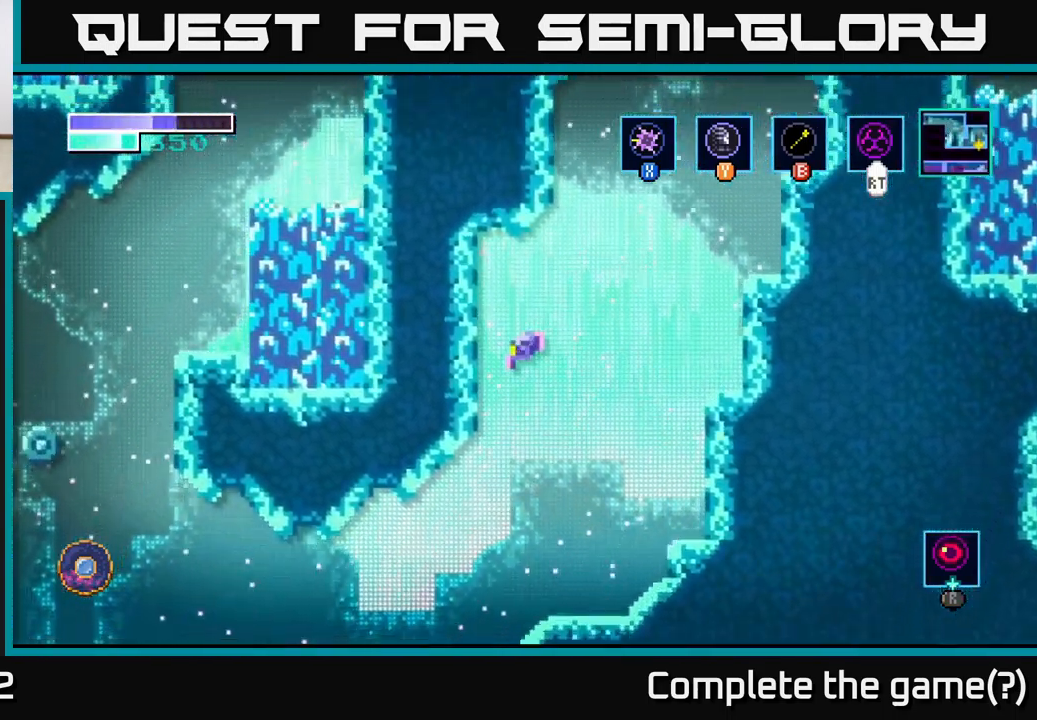
{"buttons": [], "left_stick": "left", "right_stick": "center", "events": [[283, "A", "down"], [383, "A", "up"]]}
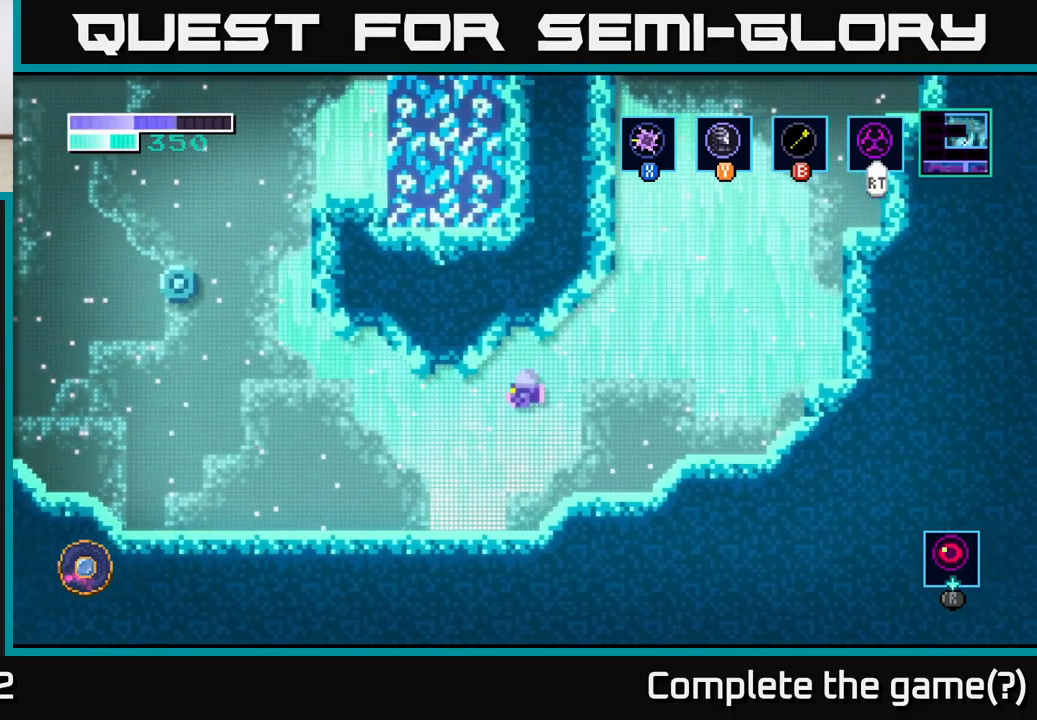
{"buttons": [], "left_stick": "left", "right_stick": "center", "events": []}
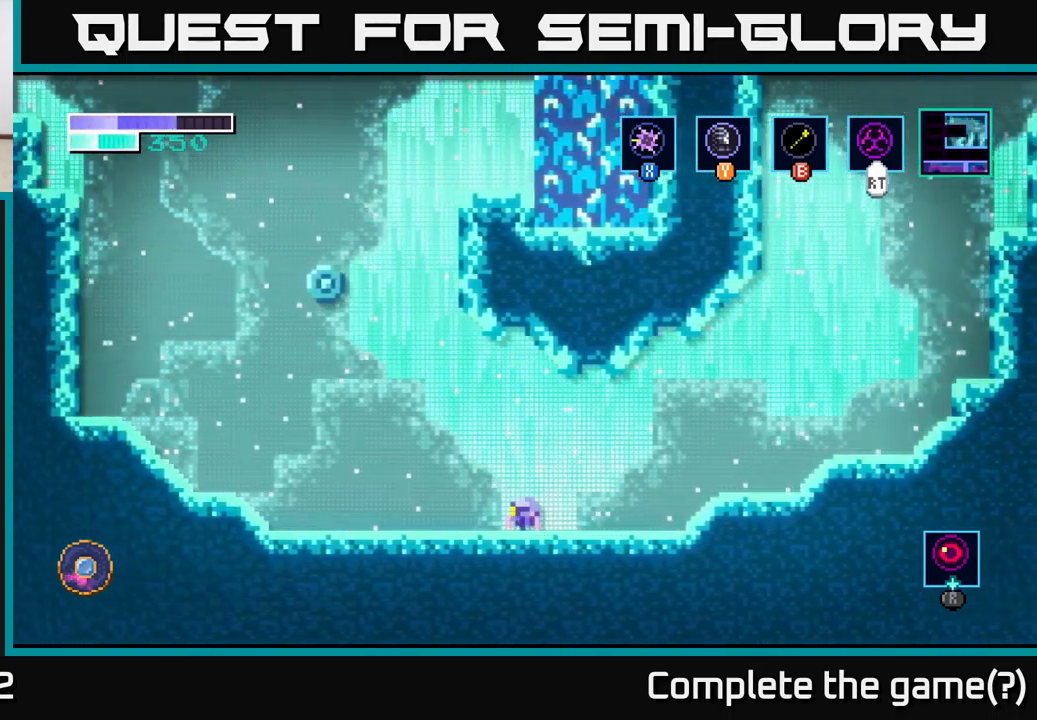
{"buttons": [], "left_stick": "left", "right_stick": "center", "events": []}
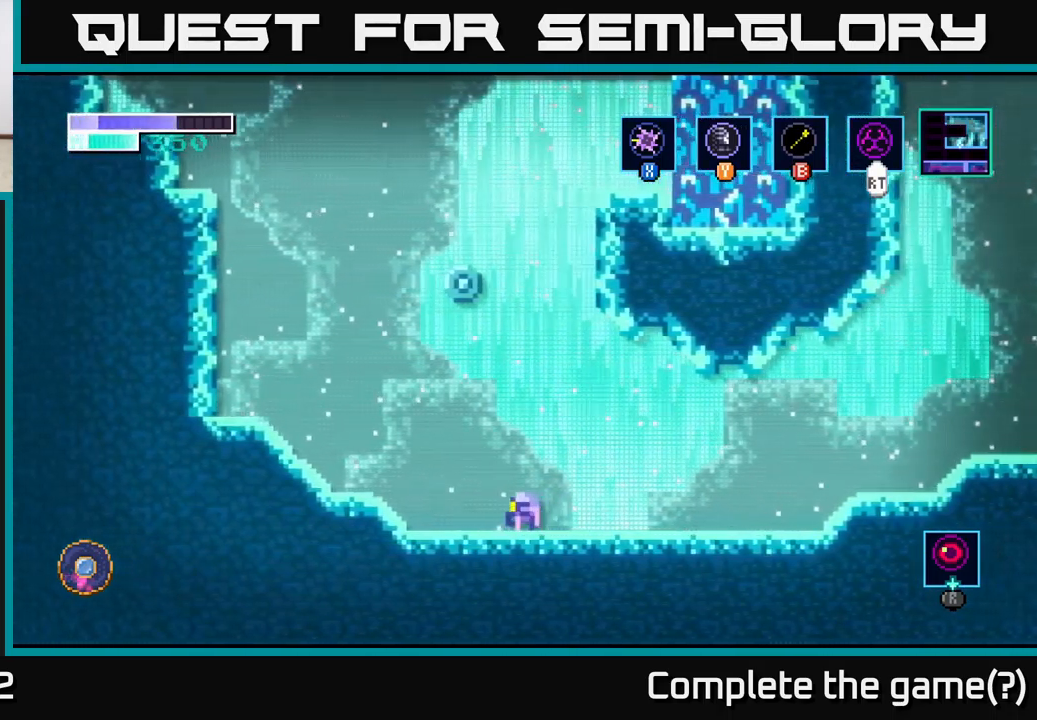
{"buttons": [], "left_stick": "left", "right_stick": "center", "events": [[200, "A", "down"], [383, "A", "up"]]}
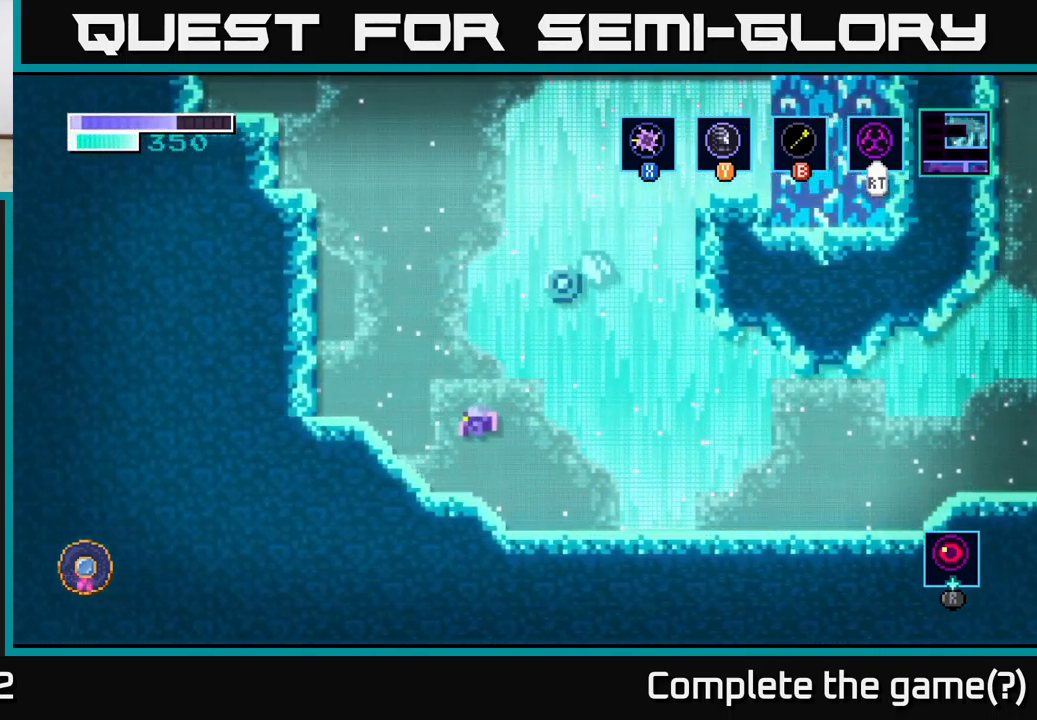
{"buttons": ["A"], "left_stick": "up-left", "right_stick": "center", "events": [[433, "A", "down"], [483, "left_stick", "up-left"]]}
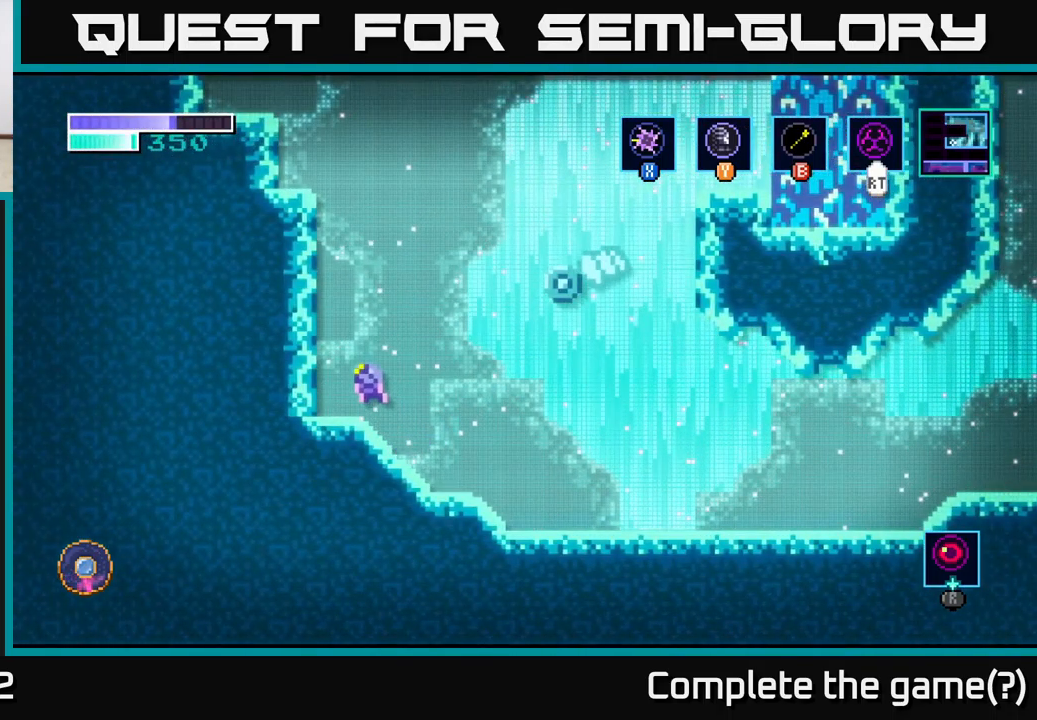
{"buttons": [], "left_stick": "up-left", "right_stick": "center", "events": [[50, "A", "up"], [67, "B", "down"], [200, "B", "up"]]}
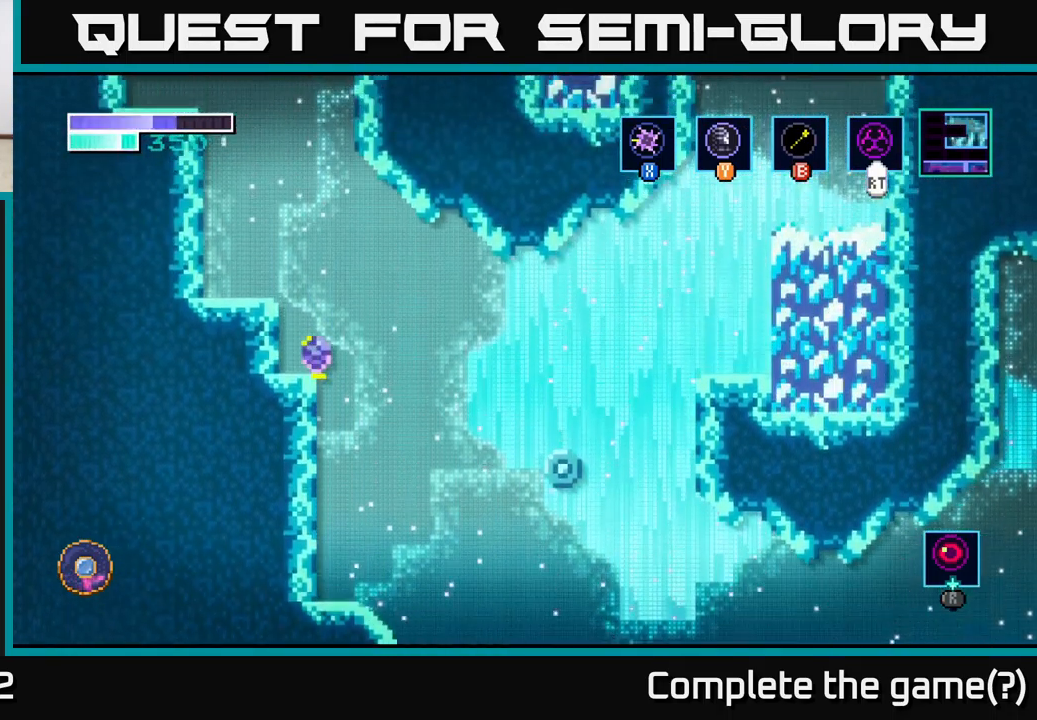
{"buttons": [], "left_stick": "center", "right_stick": "center", "events": [[350, "left_stick", "center"]]}
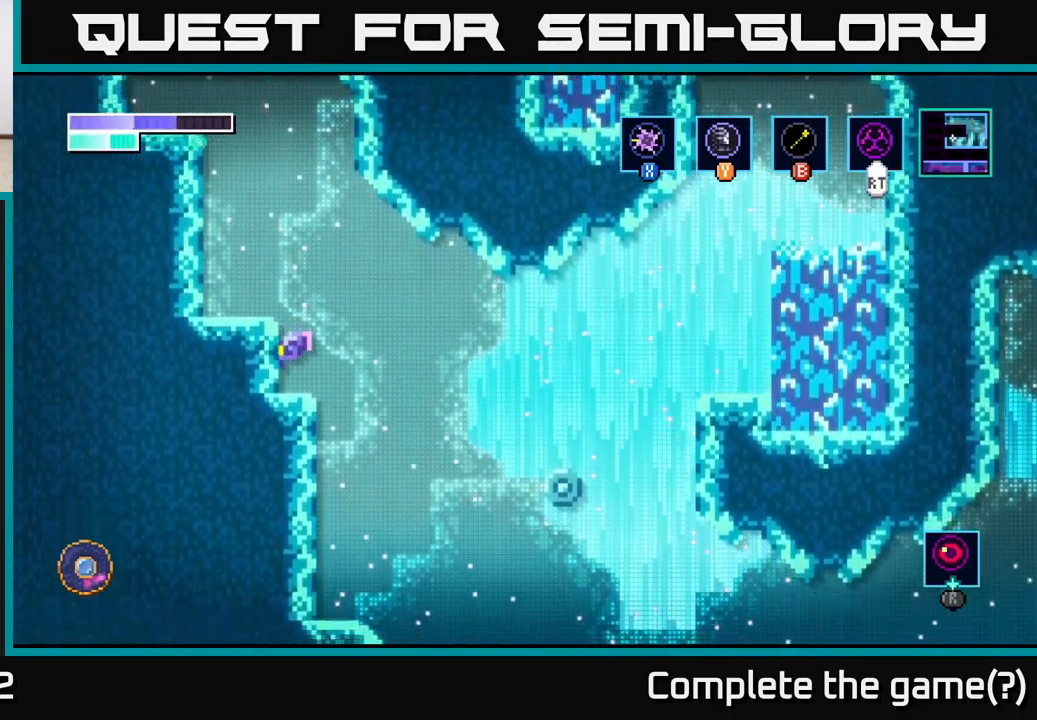
{"buttons": [], "left_stick": "left", "right_stick": "center", "events": [[167, "A", "down"], [283, "left_stick", "left"], [367, "A", "up"]]}
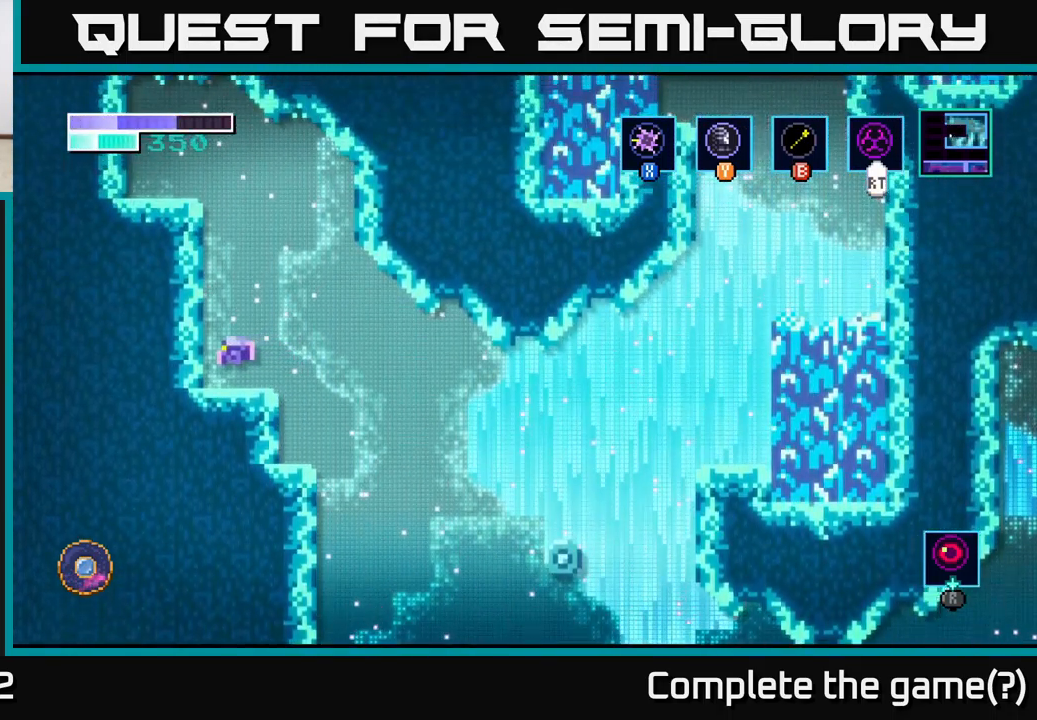
{"buttons": [], "left_stick": "up-left", "right_stick": "center", "events": [[50, "left_stick", "center"], [233, "A", "down"], [300, "left_stick", "up"], [333, "A", "up"], [333, "B", "down"], [367, "left_stick", "up-left"], [450, "B", "up"]]}
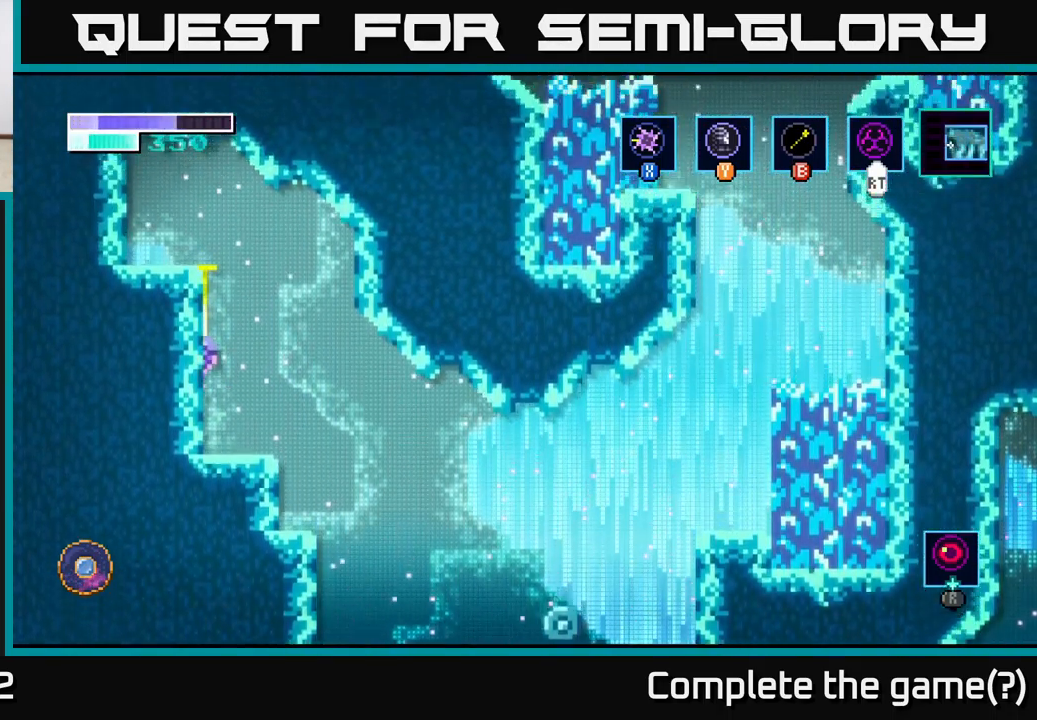
{"buttons": [], "left_stick": "right", "right_stick": "center", "events": [[83, "left_stick", "center"], [417, "left_stick", "right"]]}
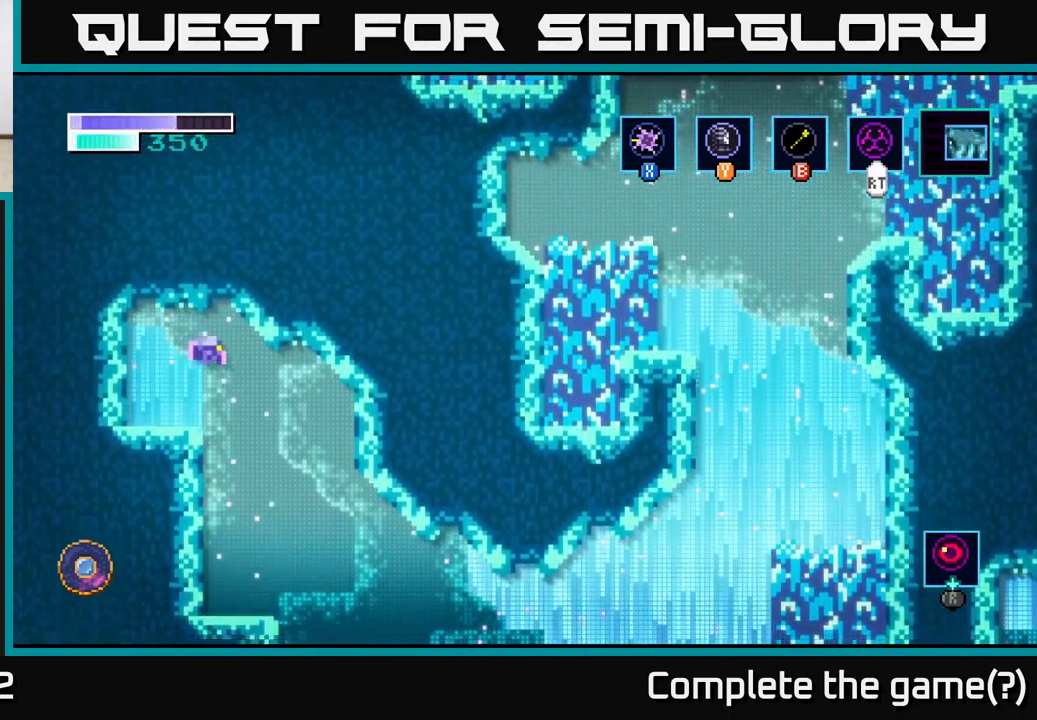
{"buttons": [], "left_stick": "right", "right_stick": "center", "events": [[133, "left_stick", "center"], [200, "left_stick", "left"], [283, "left_stick", "center"], [500, "left_stick", "right"]]}
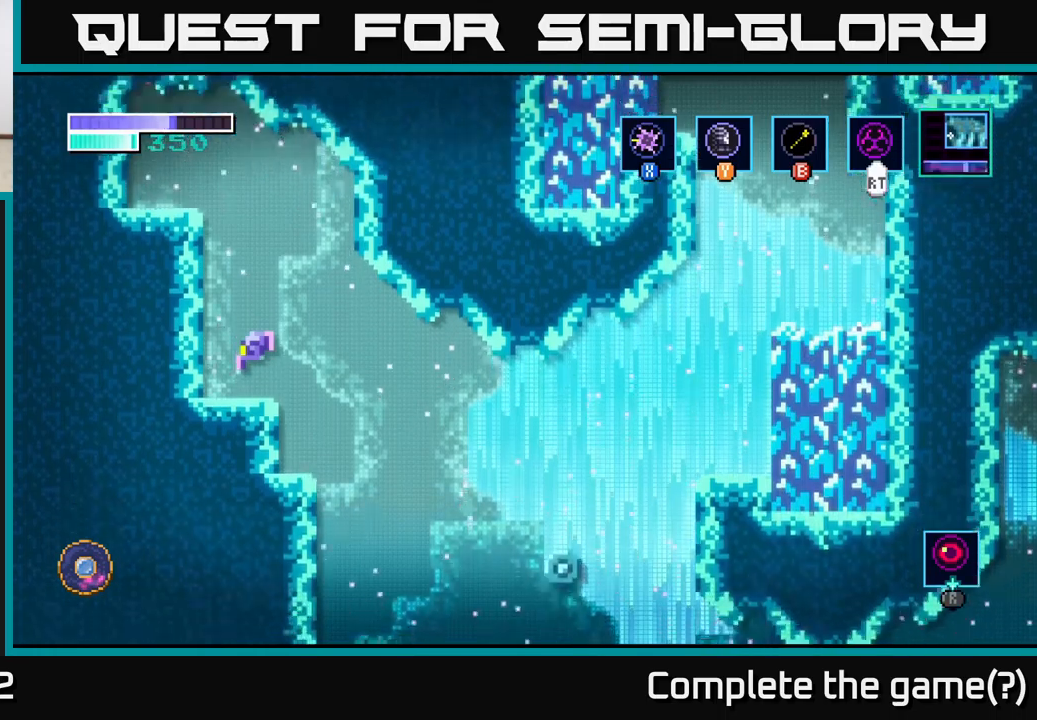
{"buttons": [], "left_stick": "right", "right_stick": "center", "events": [[100, "A", "down"], [184, "A", "up"]]}
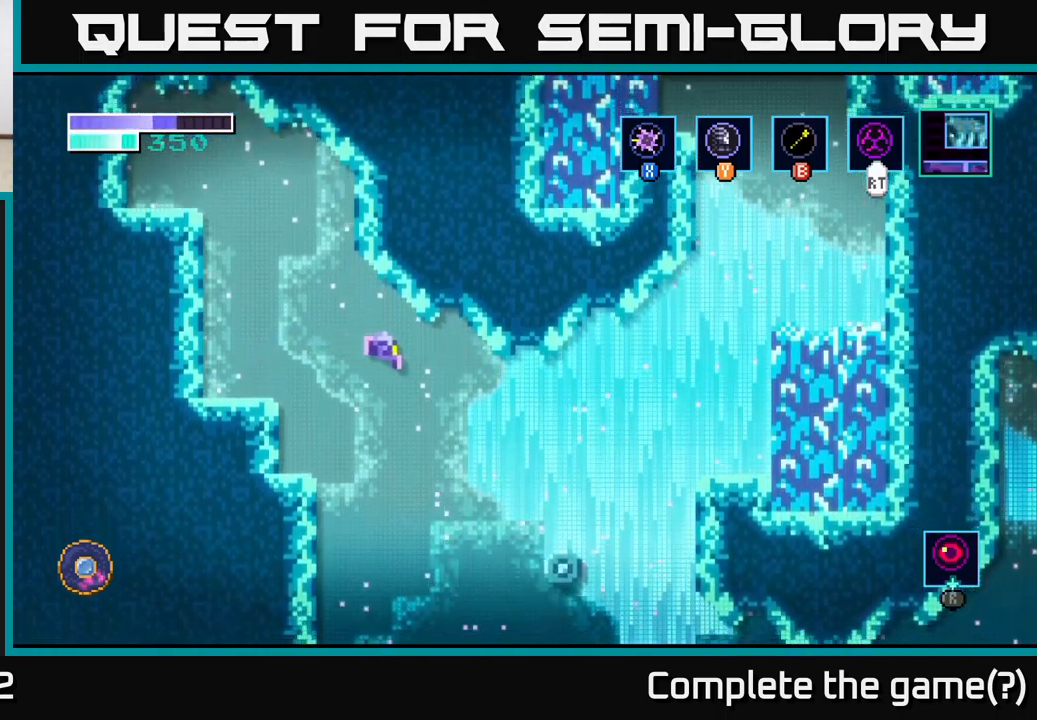
{"buttons": ["A"], "left_stick": "right", "right_stick": "center", "events": [[150, "A", "down"]]}
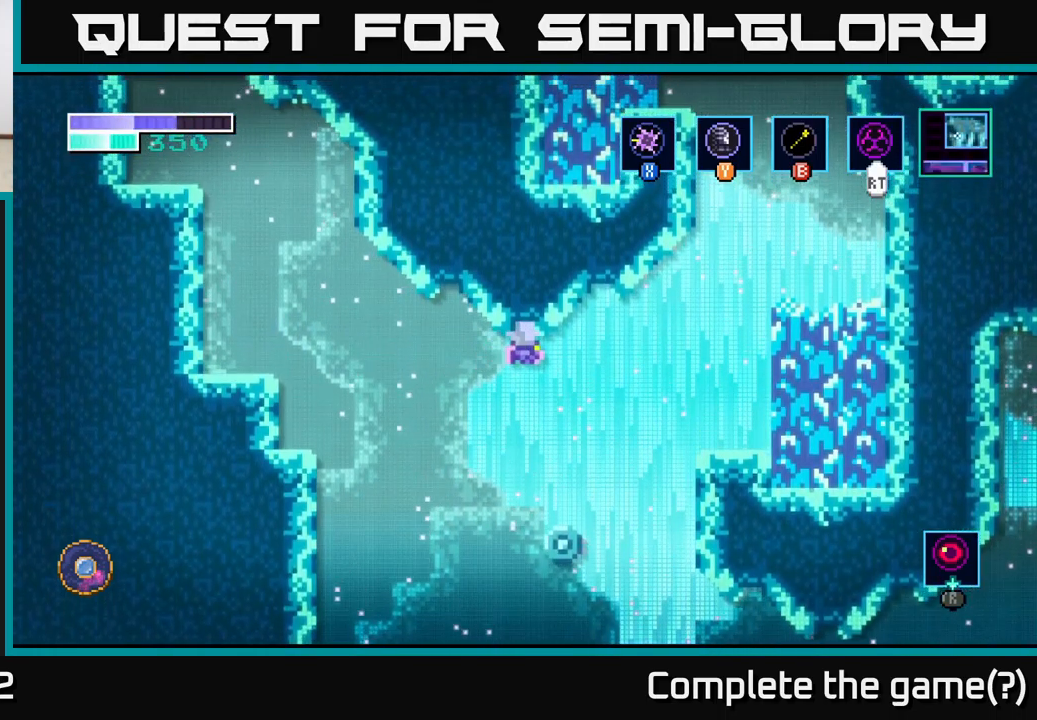
{"buttons": ["A"], "left_stick": "right", "right_stick": "center", "events": []}
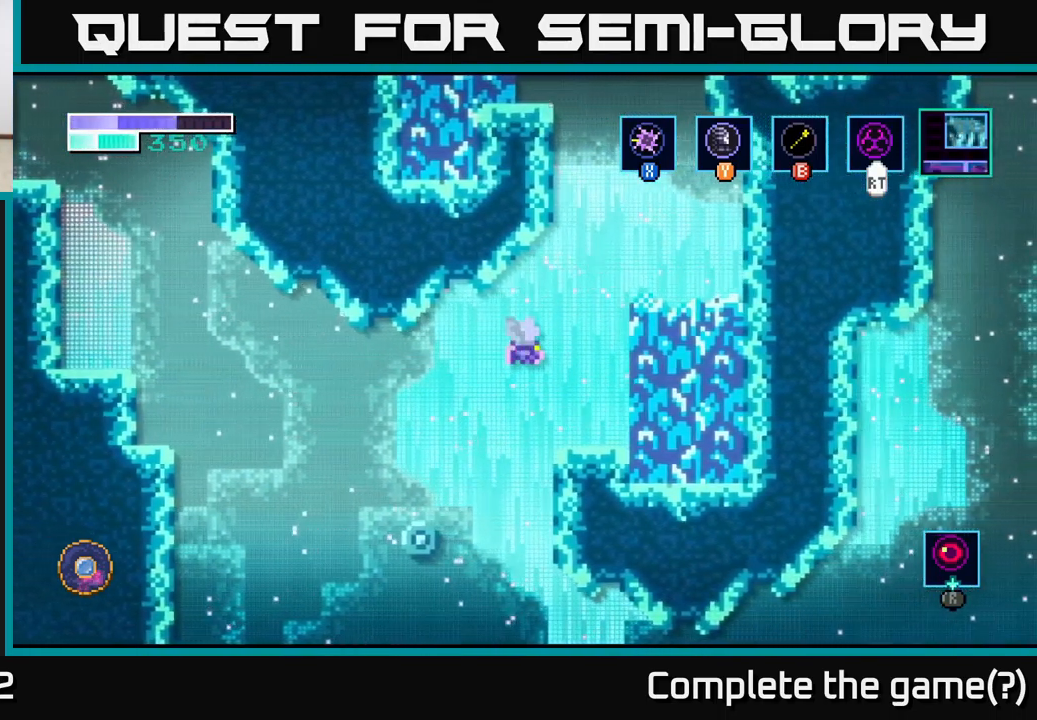
{"buttons": [], "left_stick": "up-right", "right_stick": "center", "events": [[50, "left_stick", "up-right"], [67, "A", "up"], [67, "B", "down"], [134, "B", "up"]]}
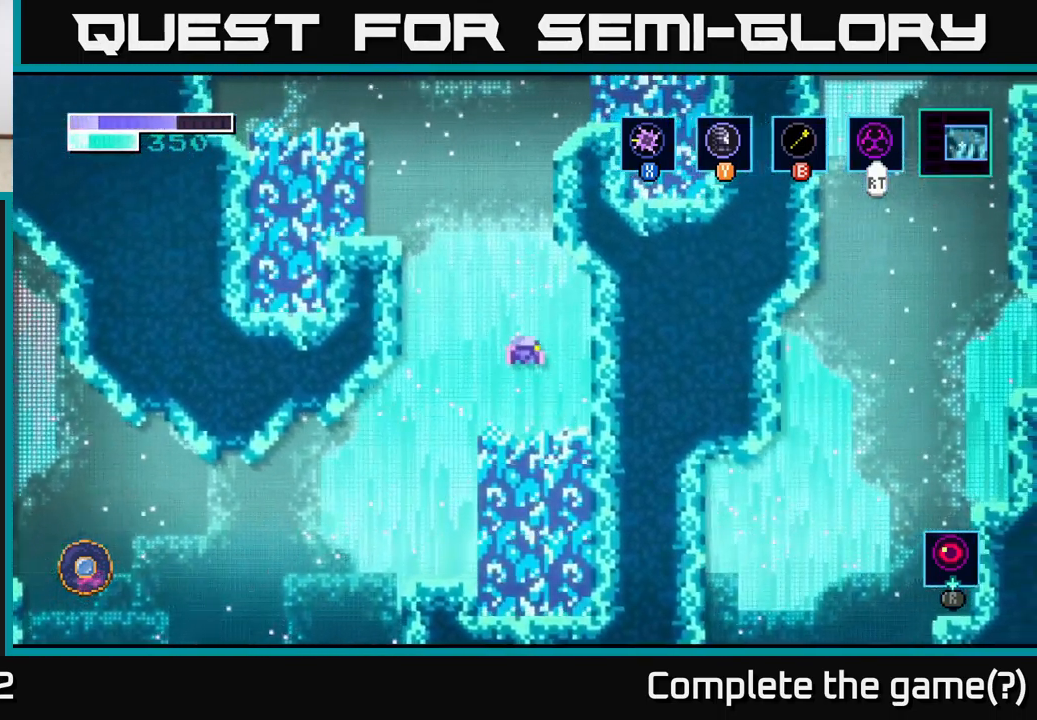
{"buttons": ["A"], "left_stick": "left", "right_stick": "center", "events": [[17, "left_stick", "center"], [417, "left_stick", "left"], [500, "A", "down"]]}
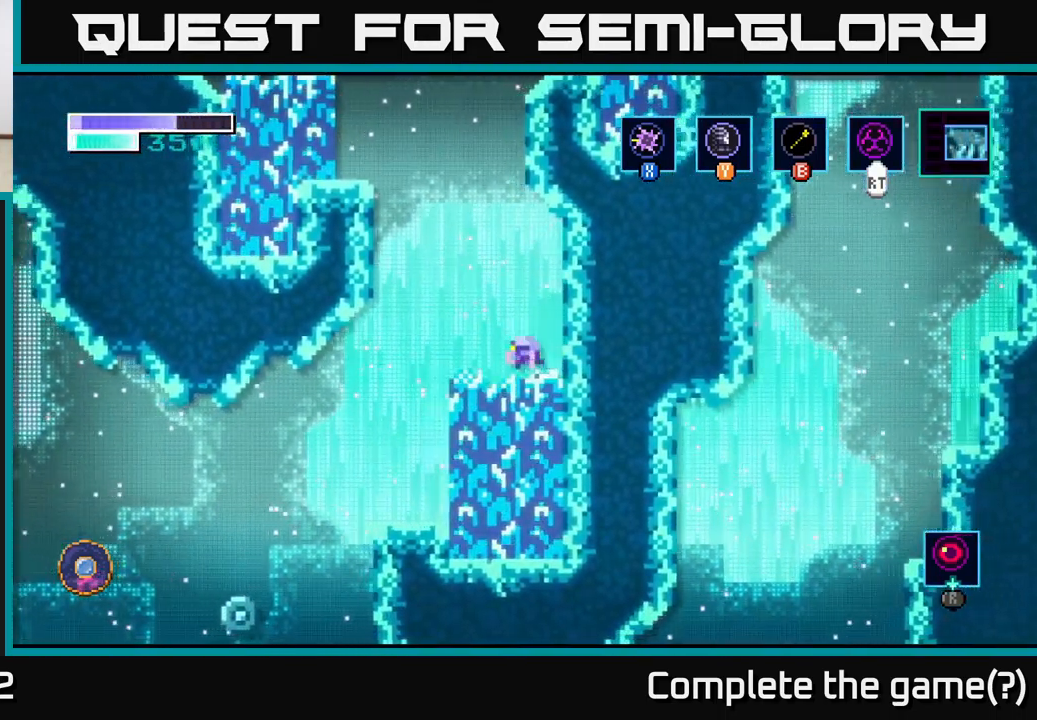
{"buttons": [], "left_stick": "up-left", "right_stick": "center", "events": [[34, "left_stick", "up-left"], [150, "A", "up"], [167, "B", "down"], [267, "B", "up"]]}
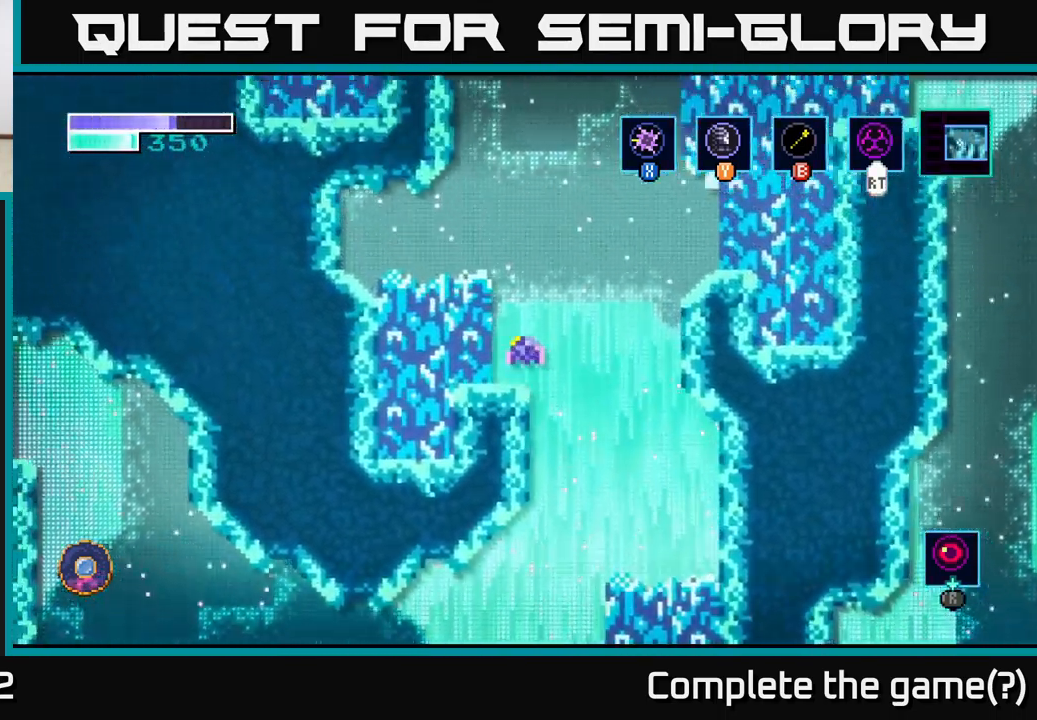
{"buttons": [], "left_stick": "up-left", "right_stick": "center", "events": [[84, "B", "down"], [217, "B", "up"]]}
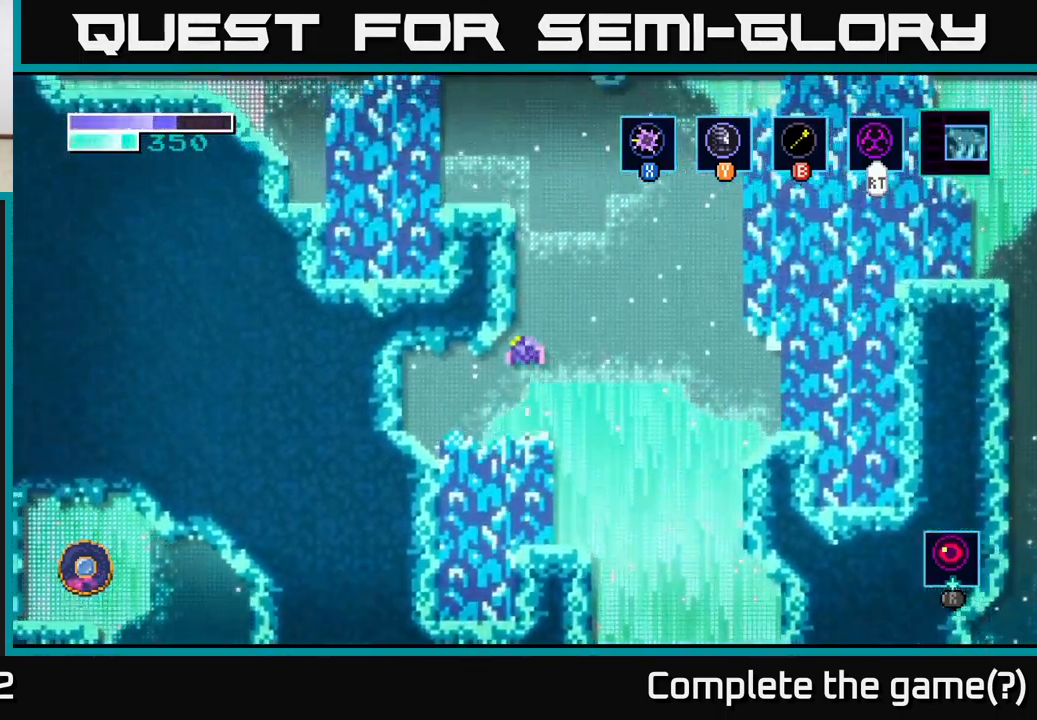
{"buttons": ["A"], "left_stick": "right", "right_stick": "center", "events": [[50, "left_stick", "center"], [250, "left_stick", "right"], [500, "A", "down"]]}
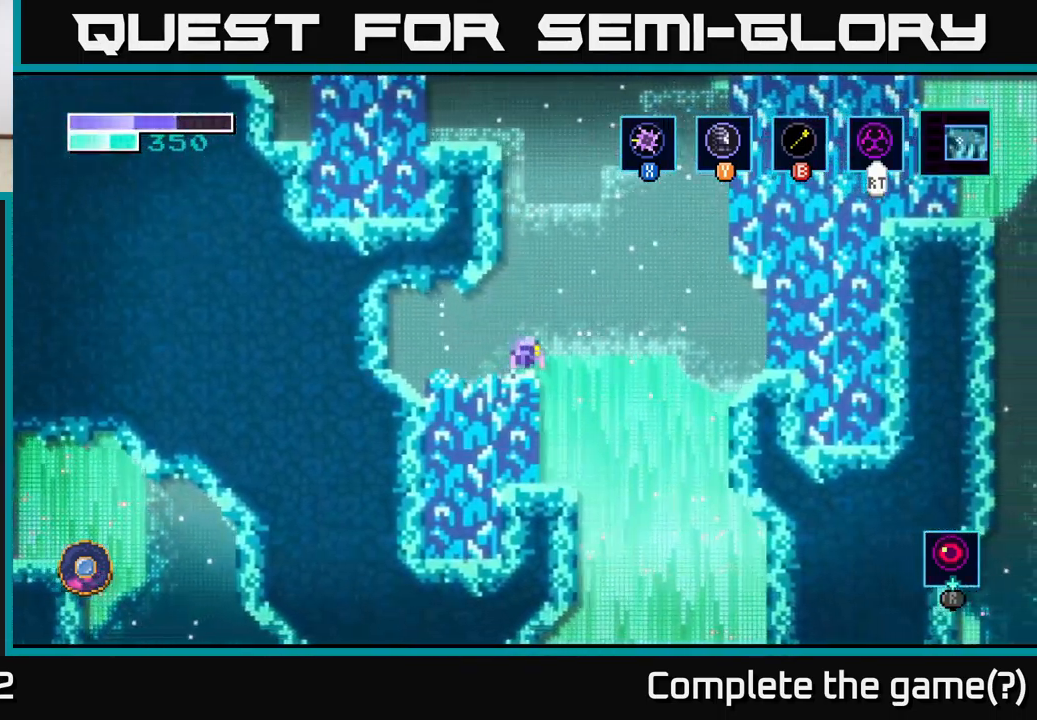
{"buttons": [], "left_stick": "up-left", "right_stick": "center", "events": [[150, "left_stick", "up-left"], [184, "A", "up"], [200, "B", "down"], [300, "B", "up"]]}
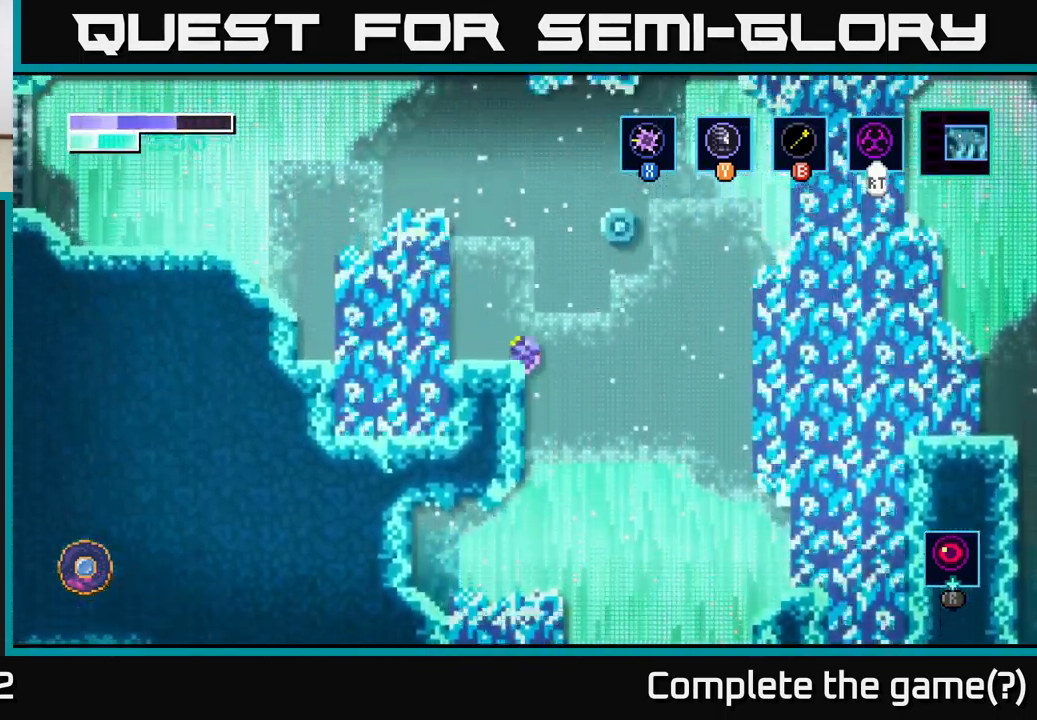
{"buttons": [], "left_stick": "up-left", "right_stick": "center", "events": [[117, "B", "down"], [250, "B", "up"]]}
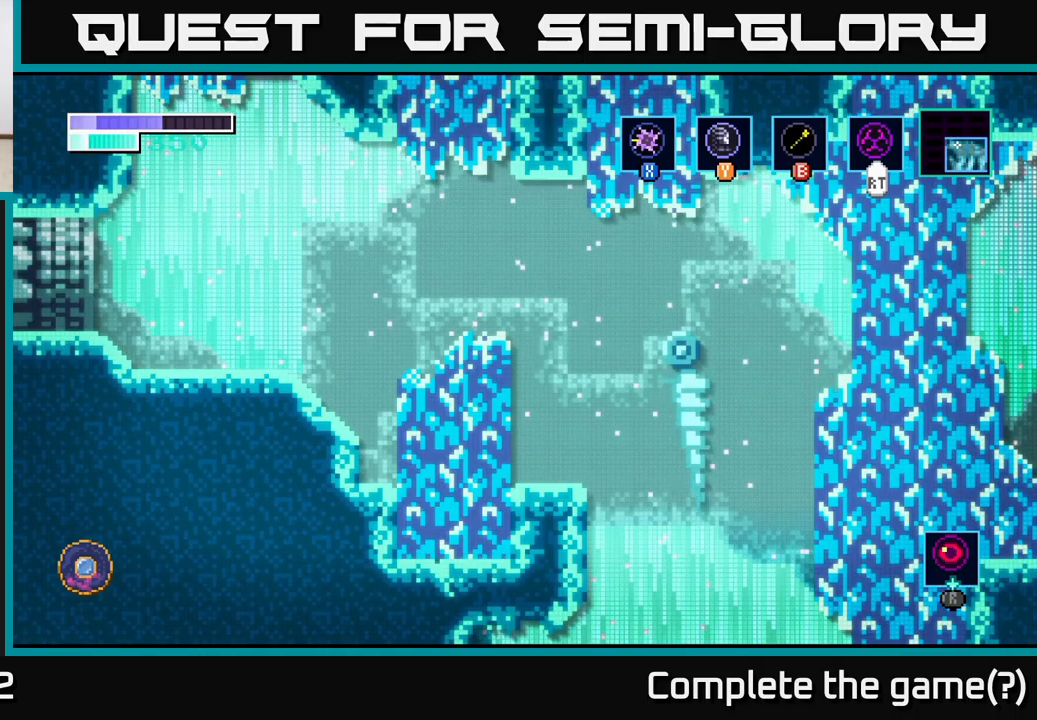
{"buttons": ["B"], "left_stick": "up-left", "right_stick": "center", "events": [[233, "A", "down"], [433, "A", "up"], [450, "B", "down"]]}
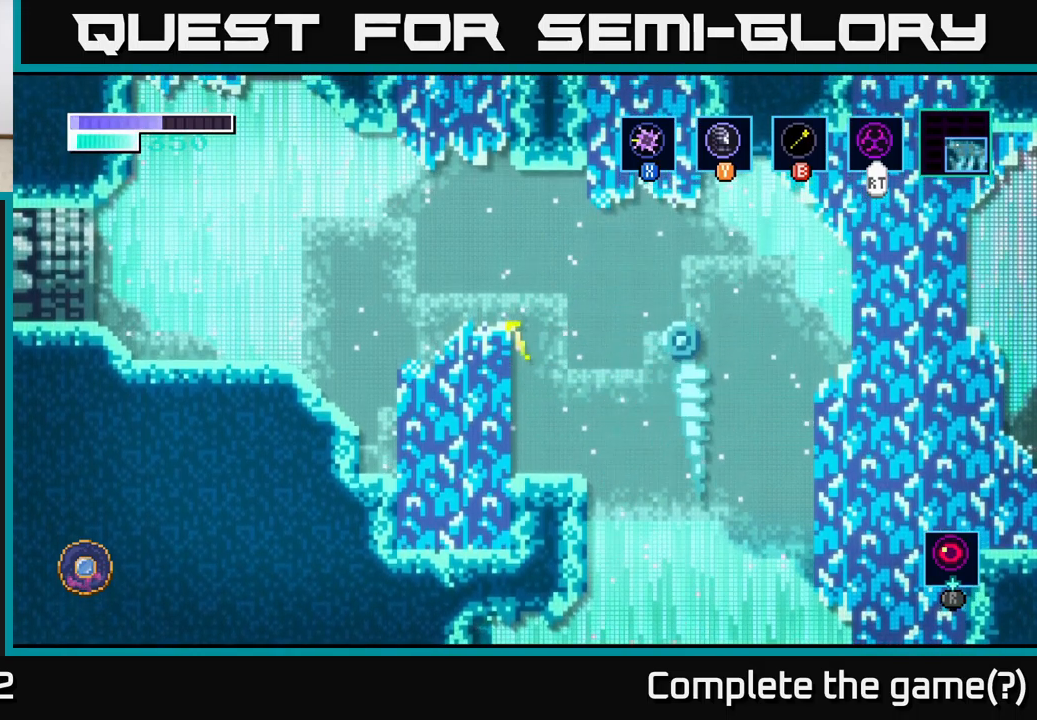
{"buttons": [], "left_stick": "left", "right_stick": "center", "events": [[50, "B", "up"], [483, "left_stick", "left"]]}
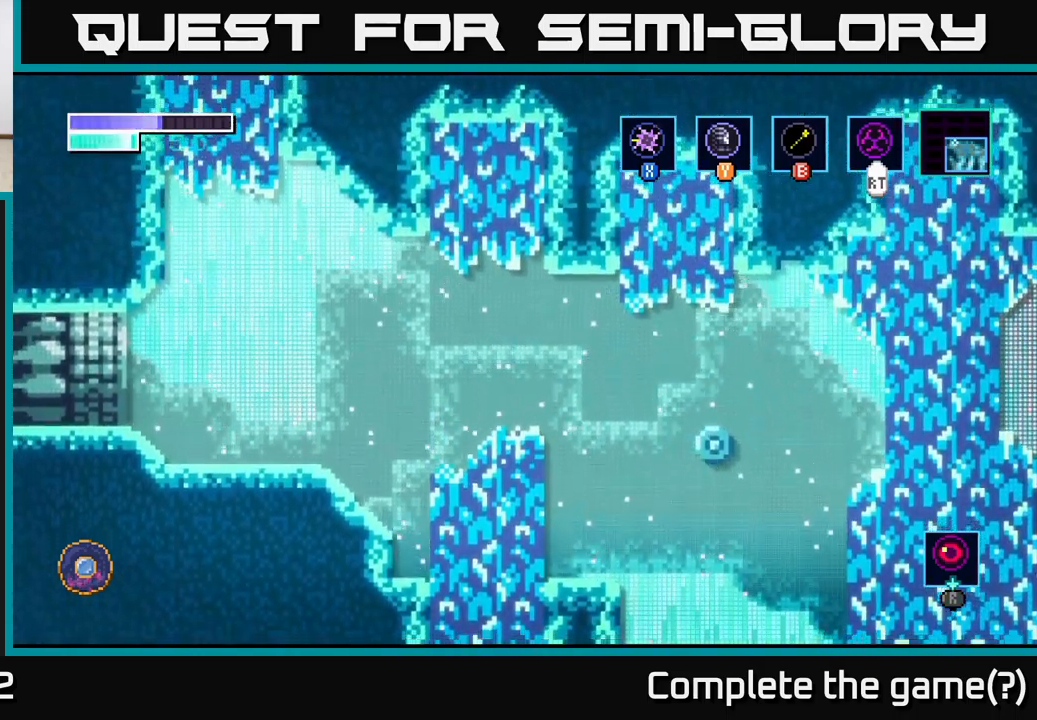
{"buttons": ["A"], "left_stick": "left", "right_stick": "center", "events": [[266, "A", "down"]]}